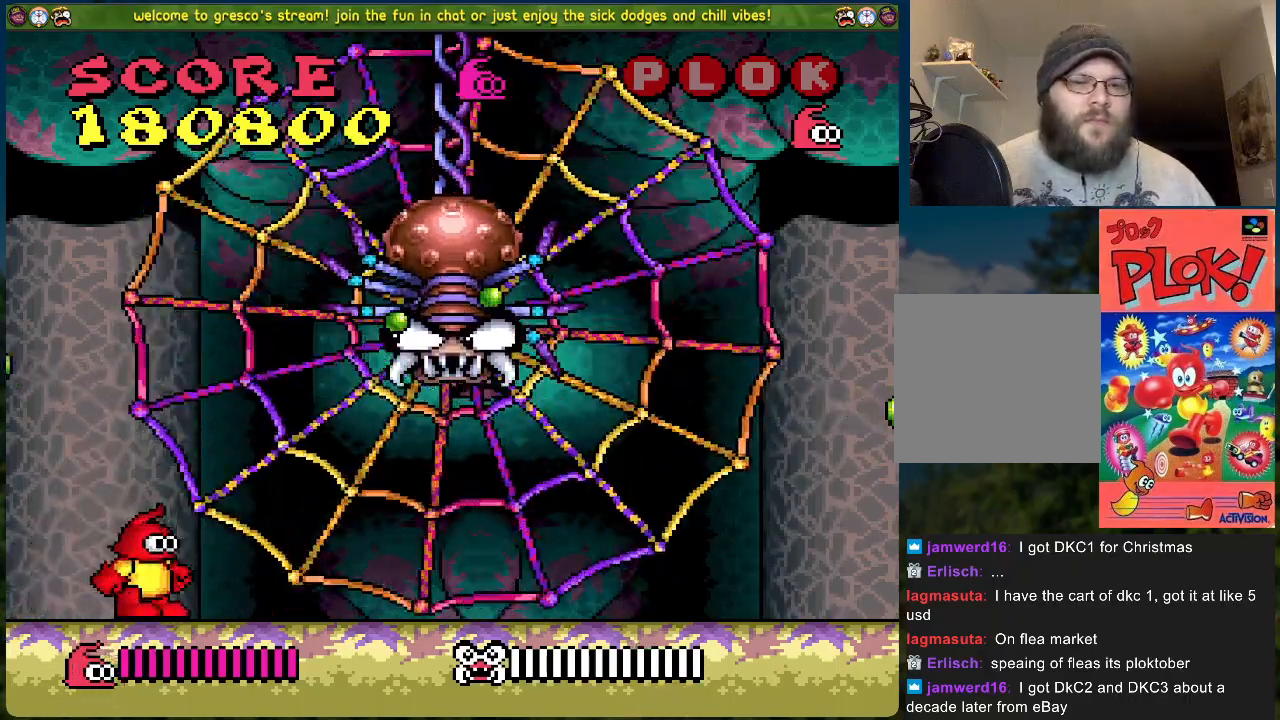
Gameplay with a controller (Xbox layout); each line is a JSON object with the inputs held at the frame after it. "events" lists button and stick changes between this image and that frame as [ms after this image, input, new state], when the widget could be followed in between. Not read: right_stick.
{"buttons": ["X"], "left_stick": "center", "events": [[100, "A", "down"], [217, "DPAD_RIGHT", "down"], [267, "X", "down"], [284, "DPAD_RIGHT", "up"], [351, "A", "up"], [384, "X", "up"], [468, "X", "down"]]}
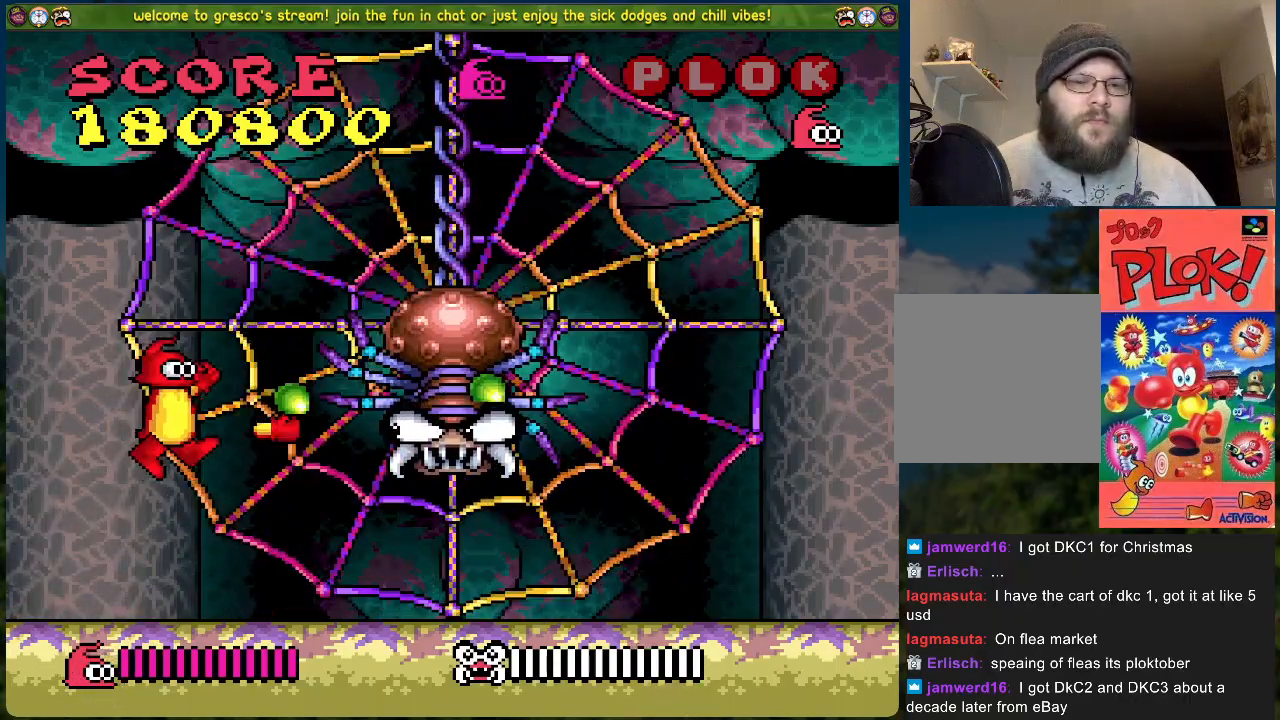
{"buttons": ["DPAD_RIGHT"], "left_stick": "center", "events": [[17, "X", "up"], [84, "X", "down"], [101, "DPAD_LEFT", "down"], [151, "X", "up"], [335, "DPAD_LEFT", "up"], [402, "DPAD_RIGHT", "down"]]}
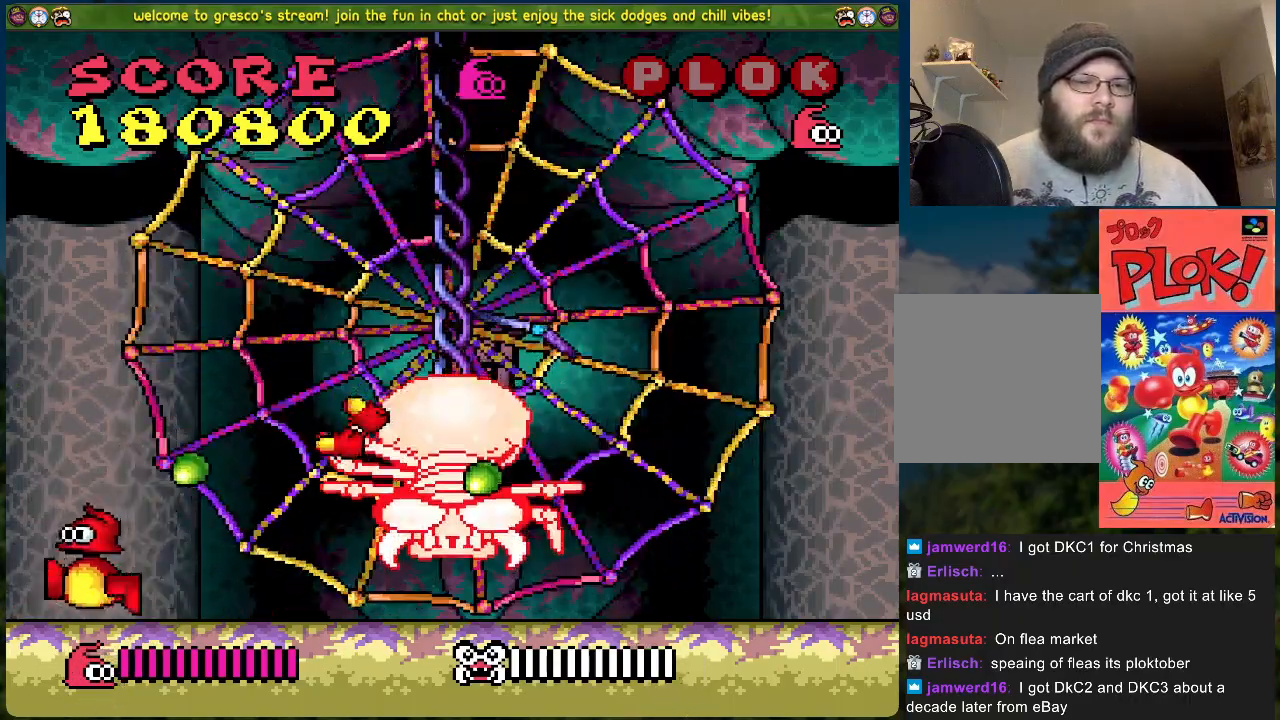
{"buttons": ["DPAD_LEFT"], "left_stick": "center", "events": [[251, "DPAD_RIGHT", "up"], [485, "DPAD_LEFT", "down"]]}
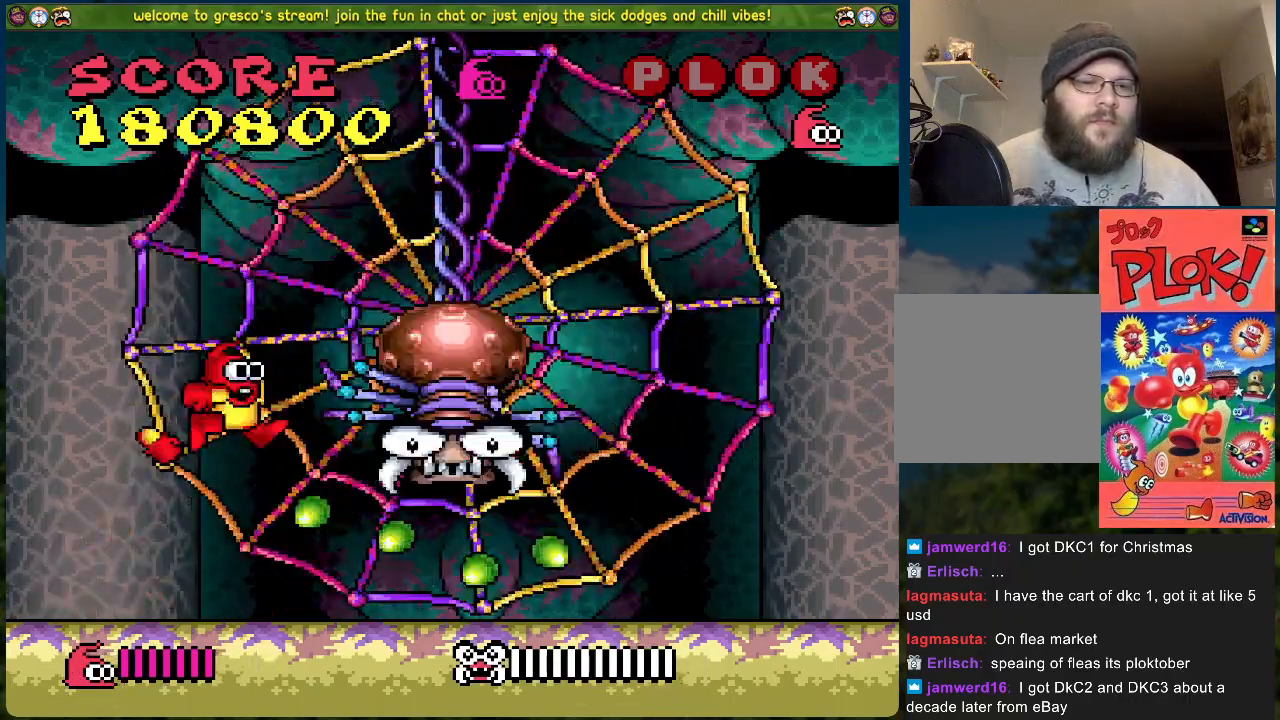
{"buttons": ["A", "X", "DPAD_RIGHT"], "left_stick": "center", "events": [[201, "A", "down"], [318, "DPAD_LEFT", "up"], [335, "DPAD_RIGHT", "down"], [435, "X", "down"]]}
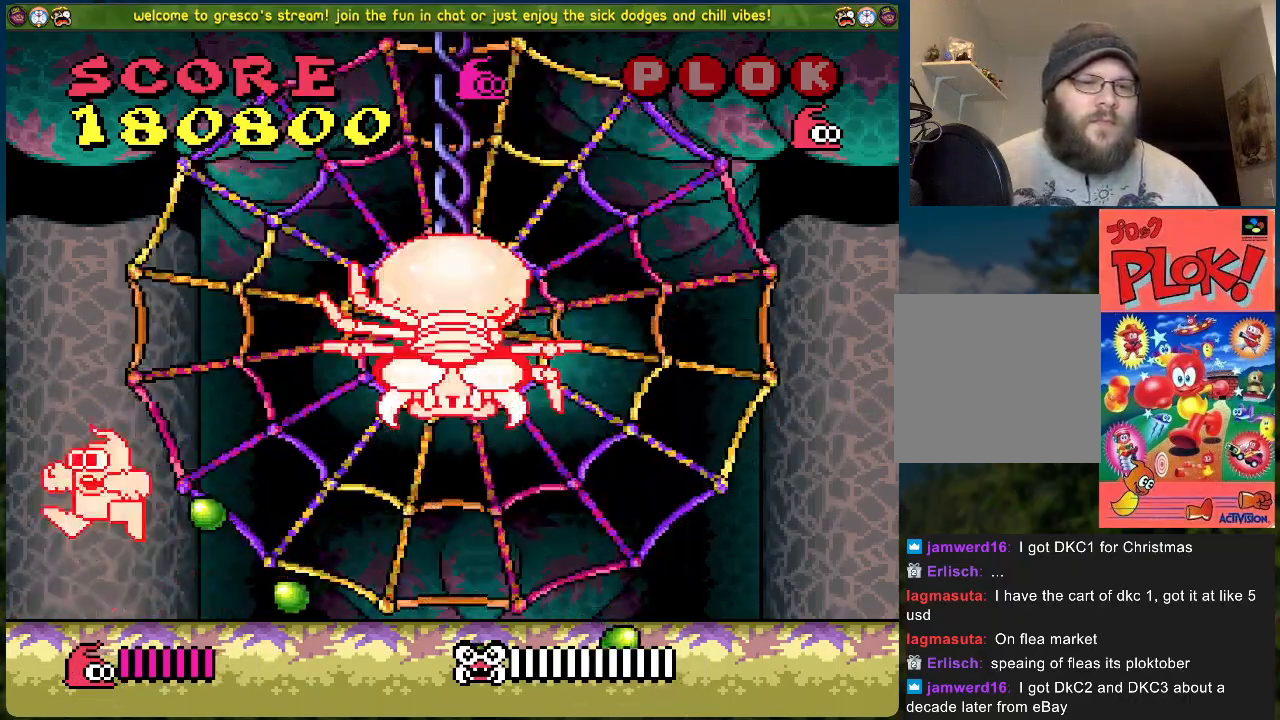
{"buttons": [], "left_stick": "center", "events": [[134, "A", "up"], [150, "DPAD_RIGHT", "up"], [150, "X", "up"]]}
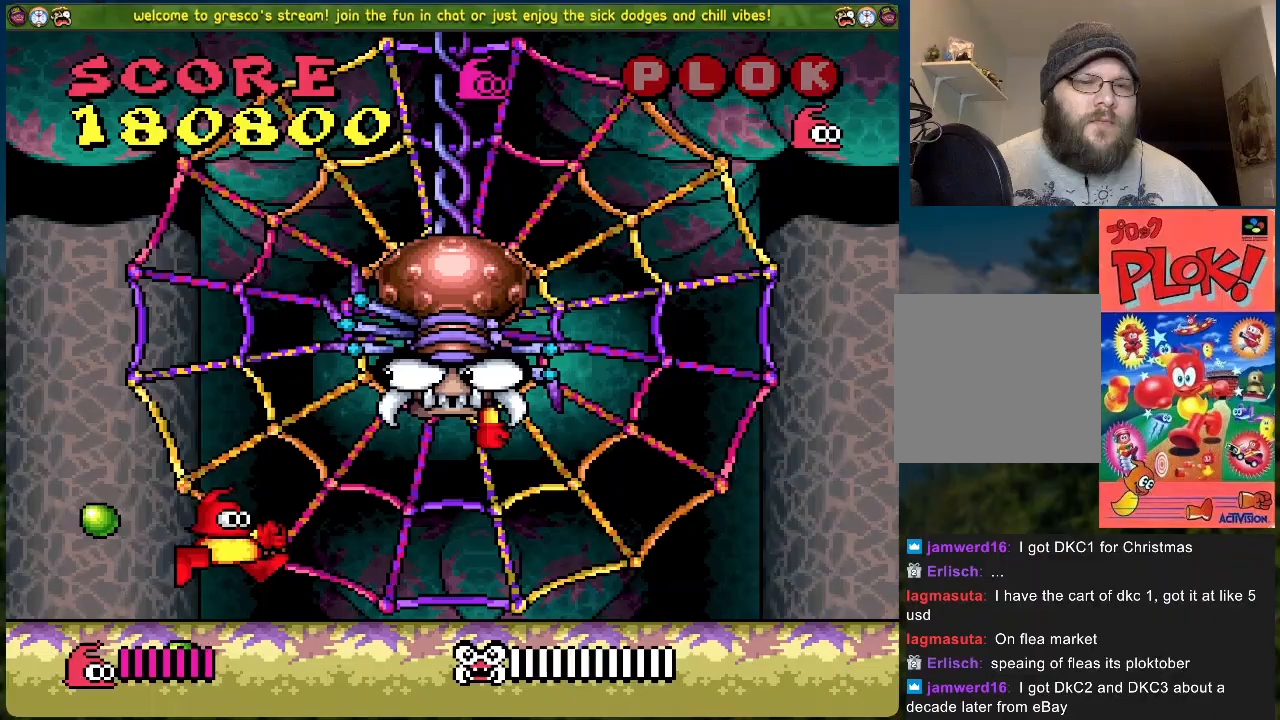
{"buttons": ["X"], "left_stick": "center", "events": [[101, "A", "down"], [368, "X", "down"], [468, "A", "up"]]}
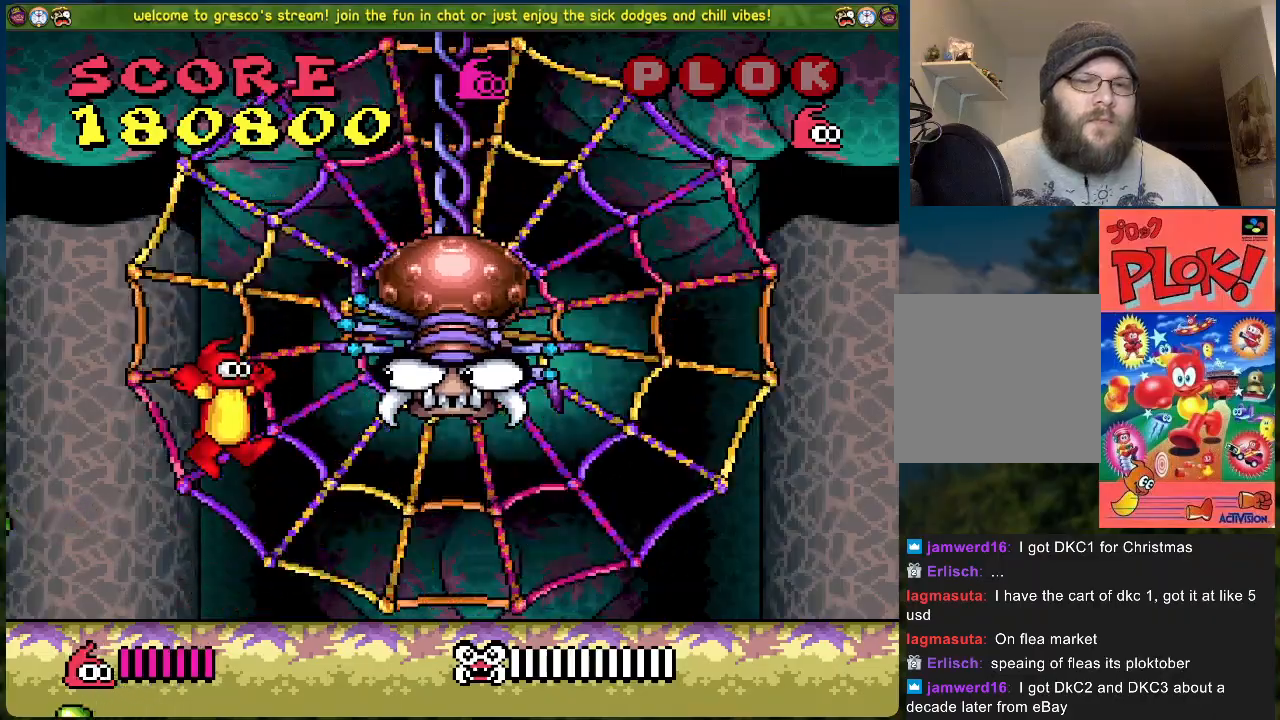
{"buttons": [], "left_stick": "center", "events": [[33, "X", "up"], [150, "DPAD_LEFT", "down"], [334, "DPAD_LEFT", "up"]]}
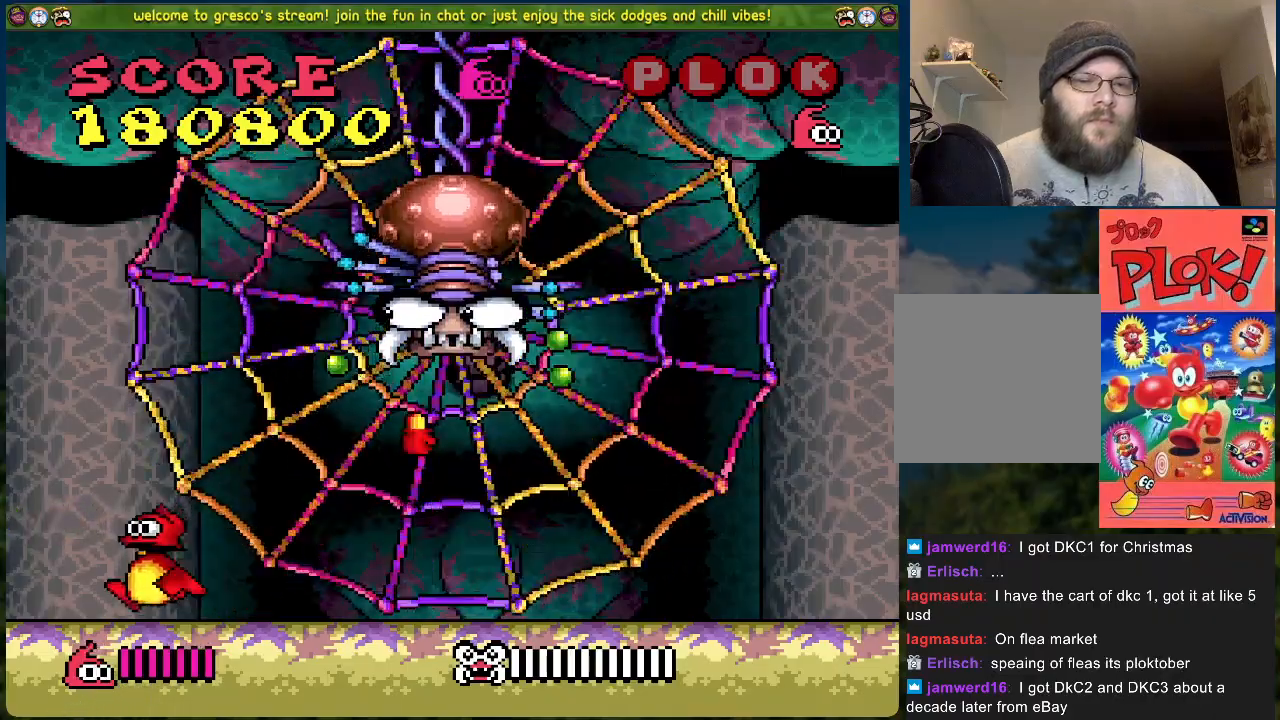
{"buttons": [], "left_stick": "center", "events": [[34, "DPAD_RIGHT", "down"], [284, "DPAD_RIGHT", "up"]]}
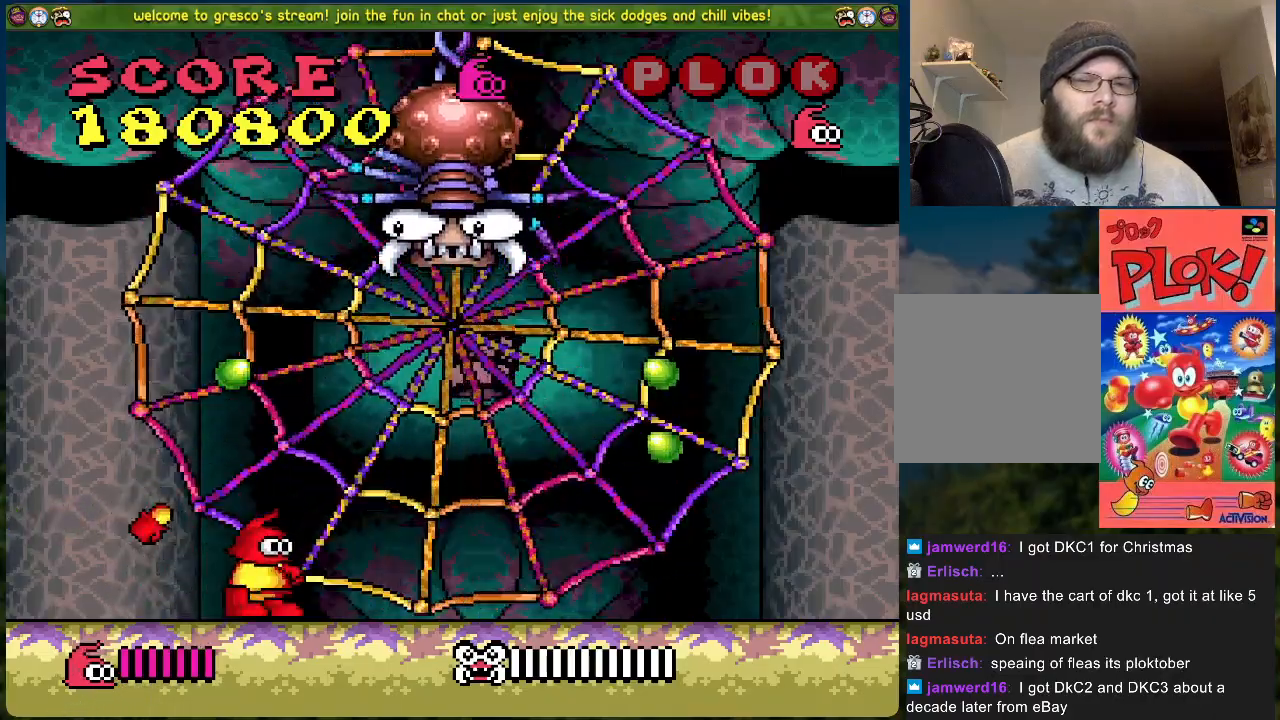
{"buttons": [], "left_stick": "center", "events": []}
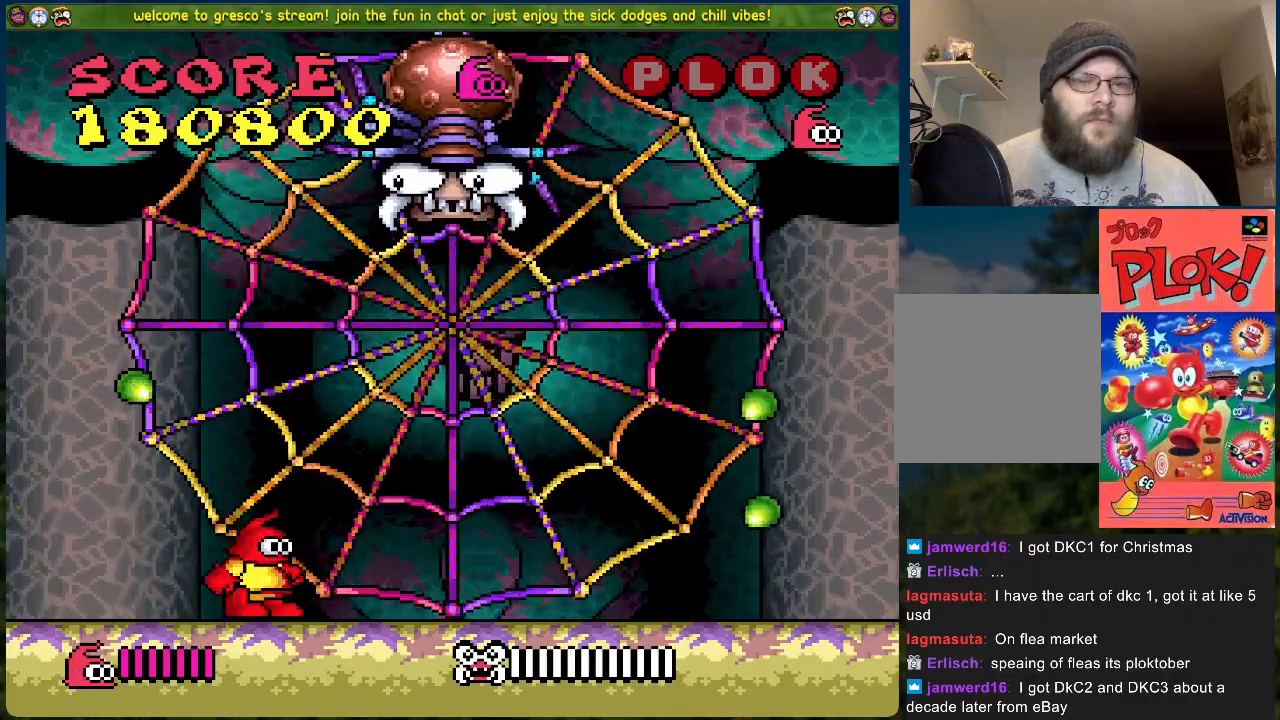
{"buttons": [], "left_stick": "center", "events": []}
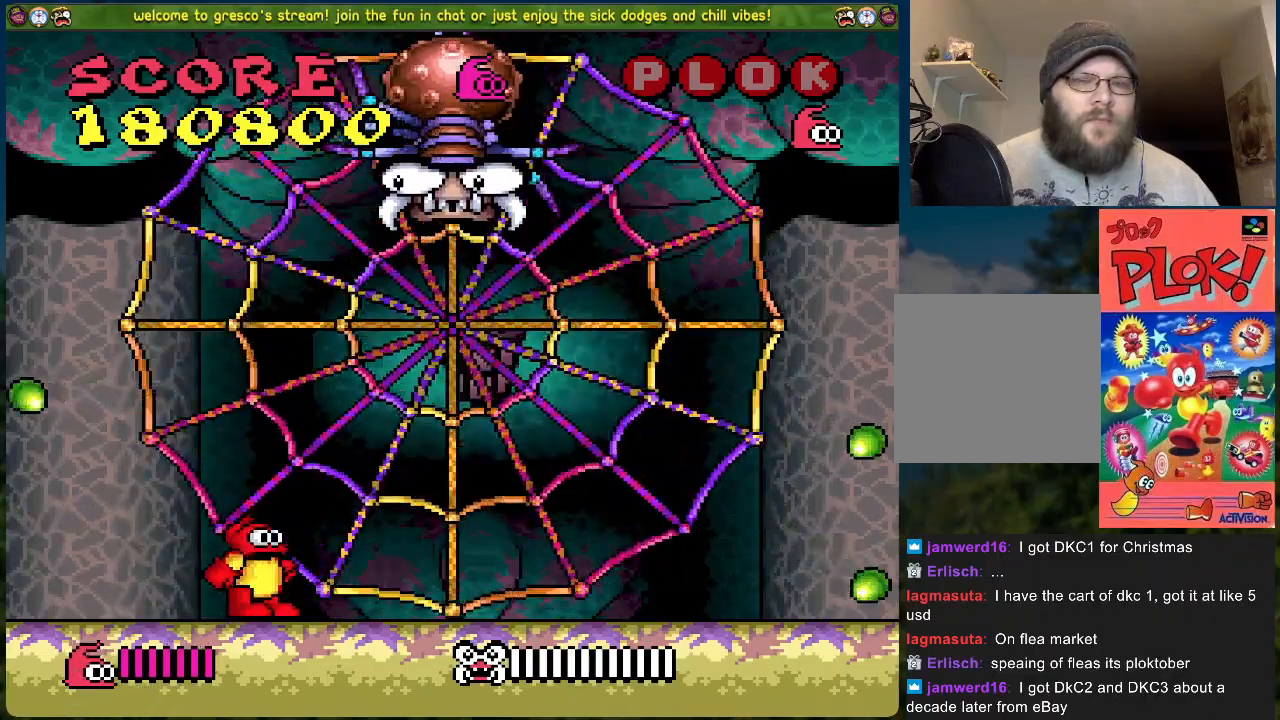
{"buttons": [], "left_stick": "center", "events": []}
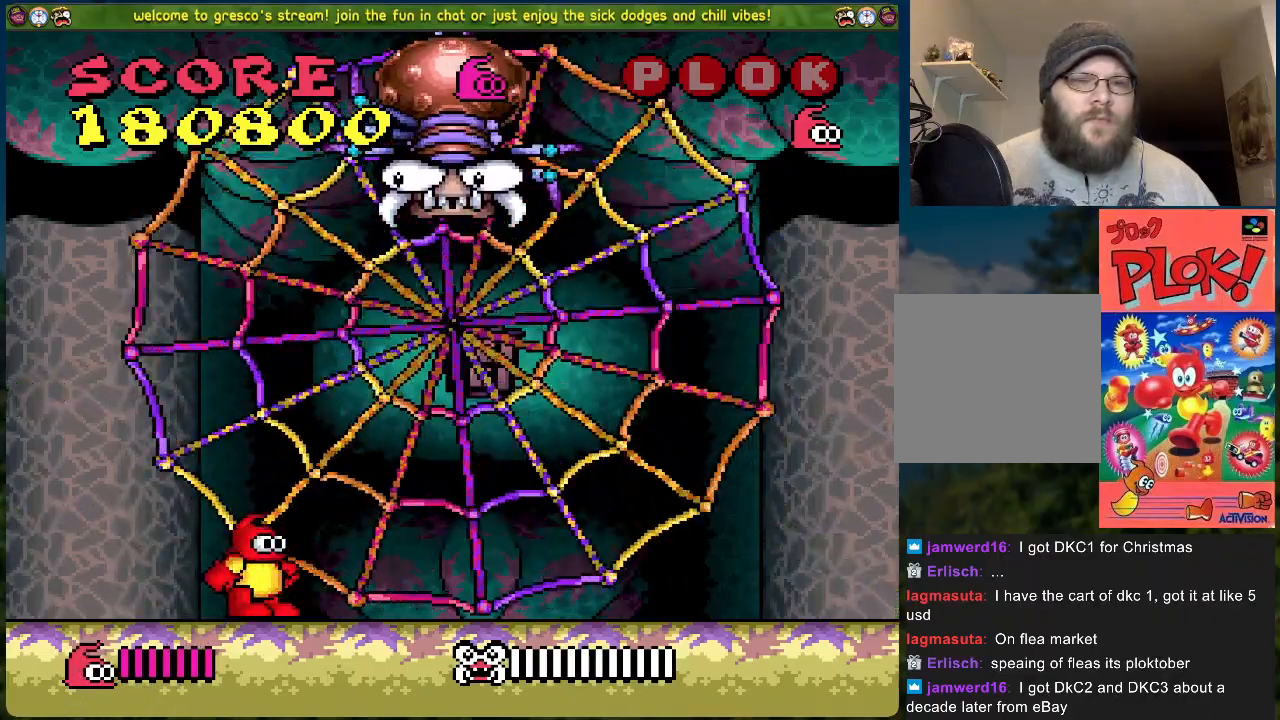
{"buttons": ["DPAD_RIGHT"], "left_stick": "center", "events": [[268, "DPAD_RIGHT", "down"]]}
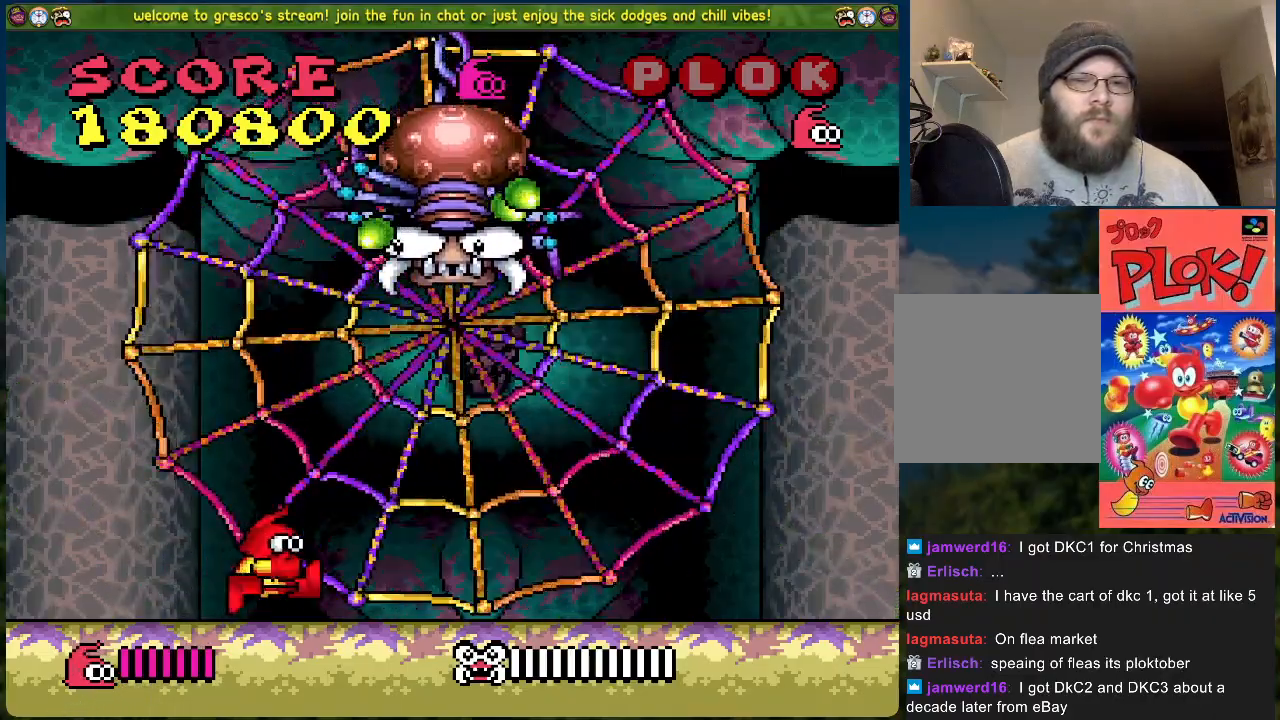
{"buttons": ["DPAD_LEFT"], "left_stick": "center", "events": [[117, "DPAD_RIGHT", "up"], [468, "DPAD_LEFT", "down"]]}
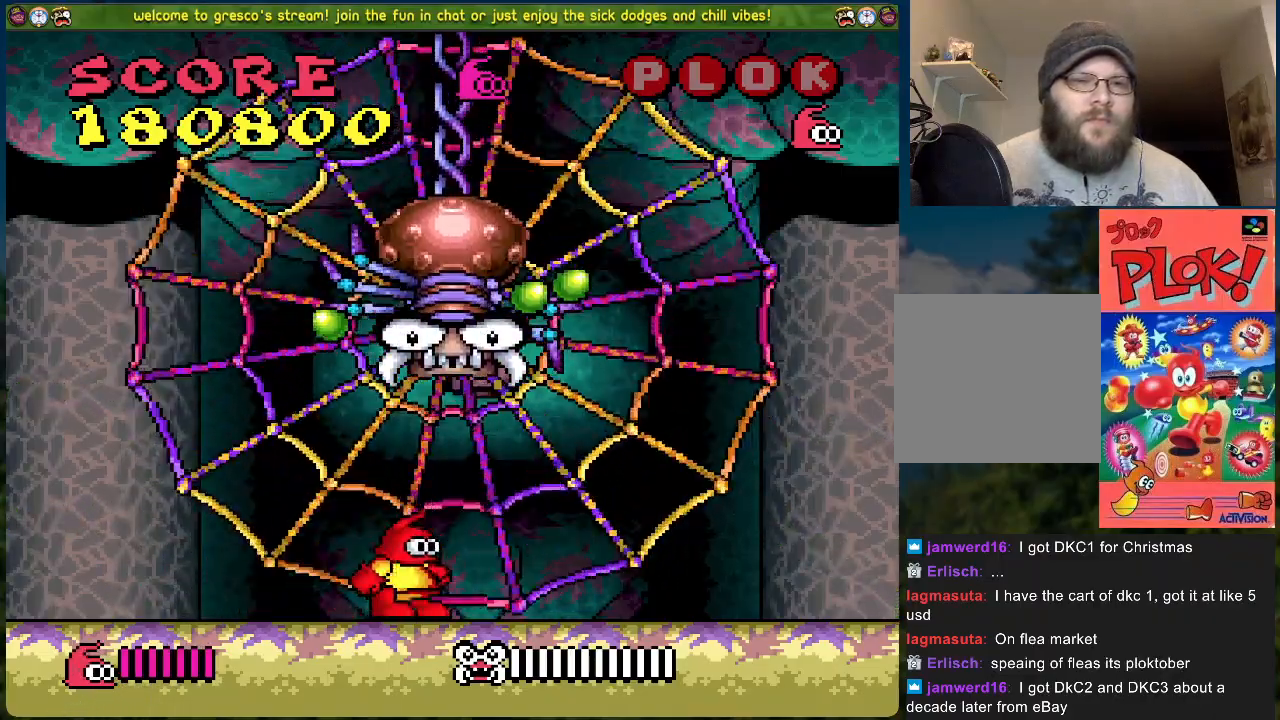
{"buttons": [], "left_stick": "center", "events": [[151, "DPAD_LEFT", "up"]]}
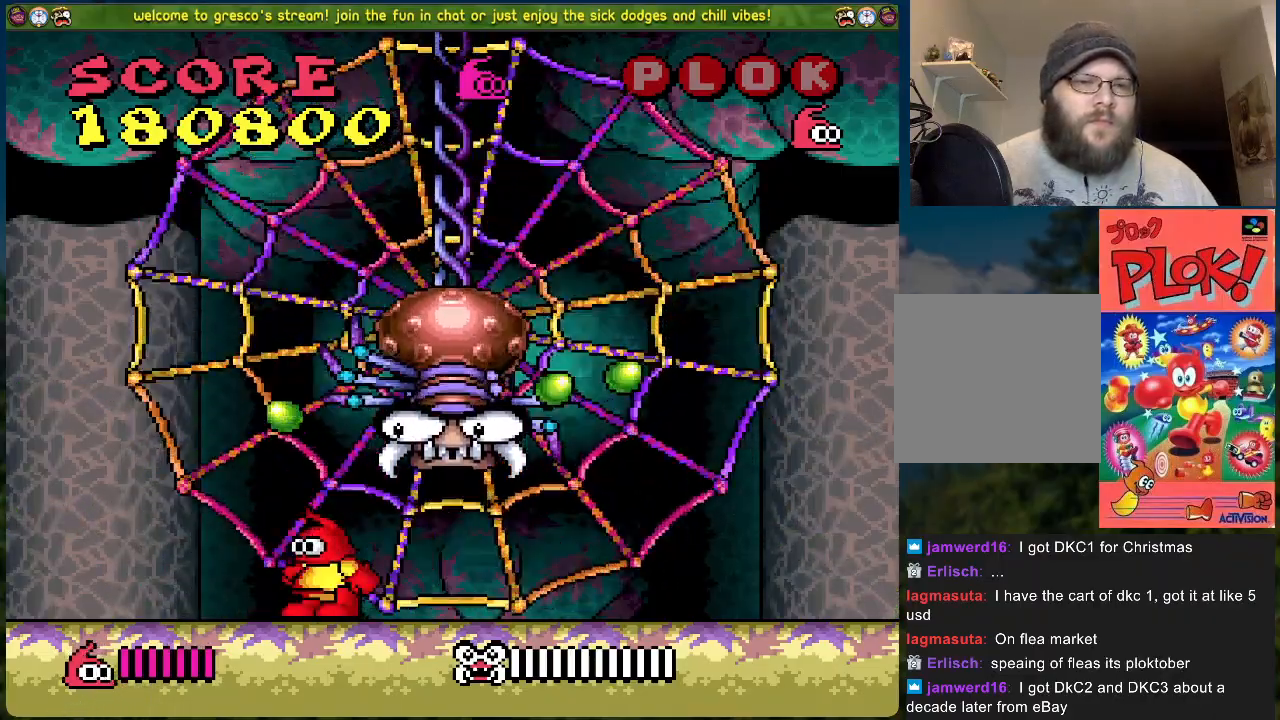
{"buttons": [], "left_stick": "center", "events": [[33, "DPAD_LEFT", "down"], [134, "DPAD_LEFT", "up"]]}
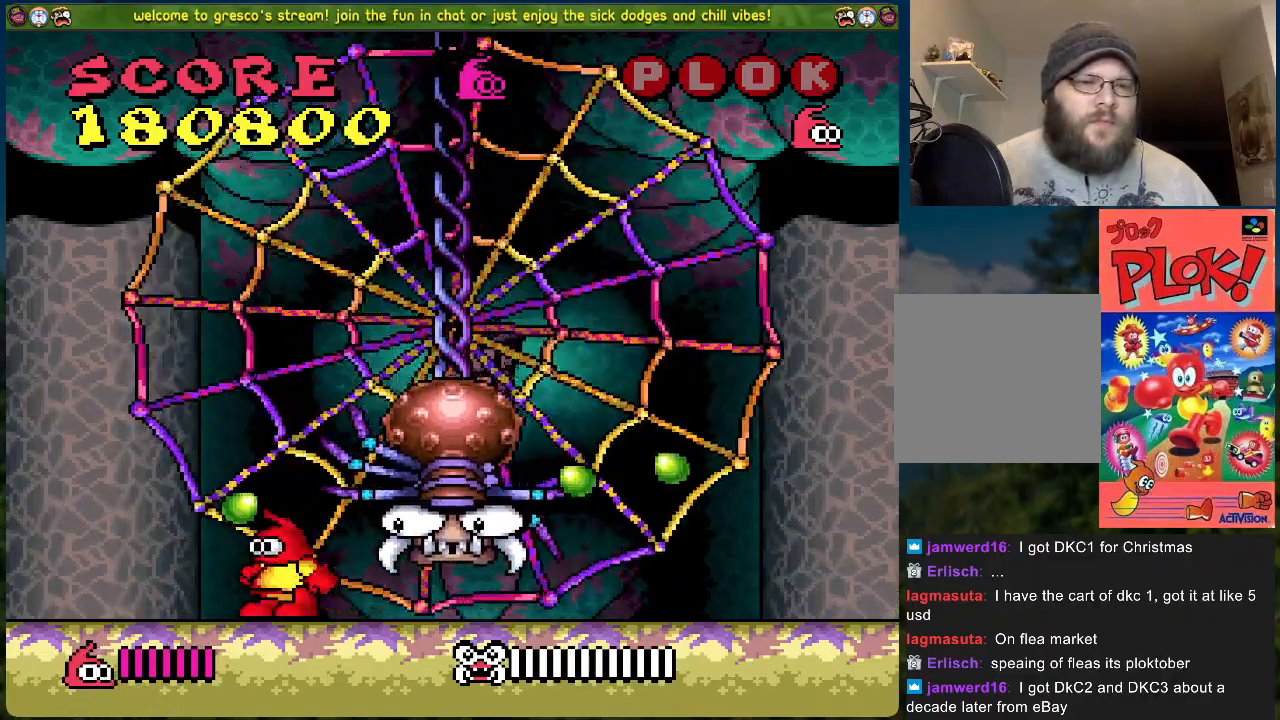
{"buttons": ["DPAD_LEFT"], "left_stick": "center", "events": [[50, "A", "down"], [251, "X", "down"], [268, "DPAD_RIGHT", "down"], [318, "DPAD_RIGHT", "up"], [351, "A", "up"], [368, "DPAD_LEFT", "down"], [368, "X", "up"]]}
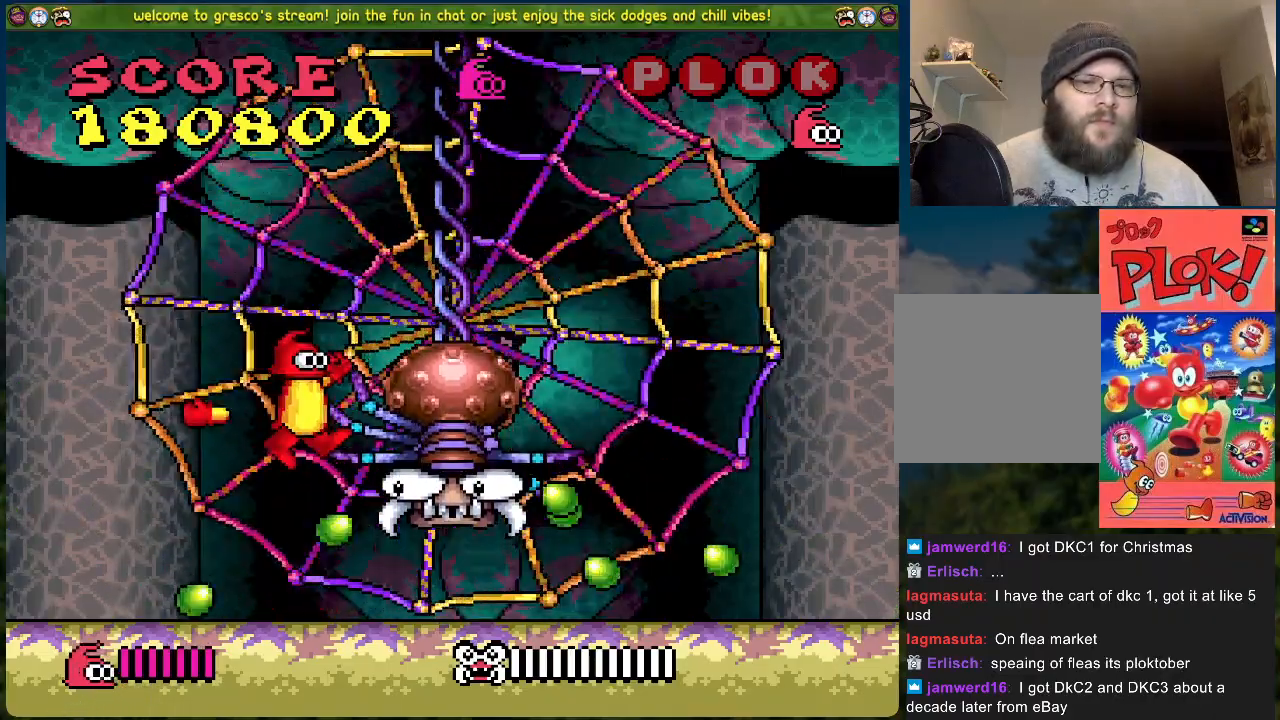
{"buttons": ["A", "DPAD_RIGHT"], "left_stick": "center", "events": [[334, "A", "down"], [384, "DPAD_LEFT", "up"], [451, "DPAD_RIGHT", "down"]]}
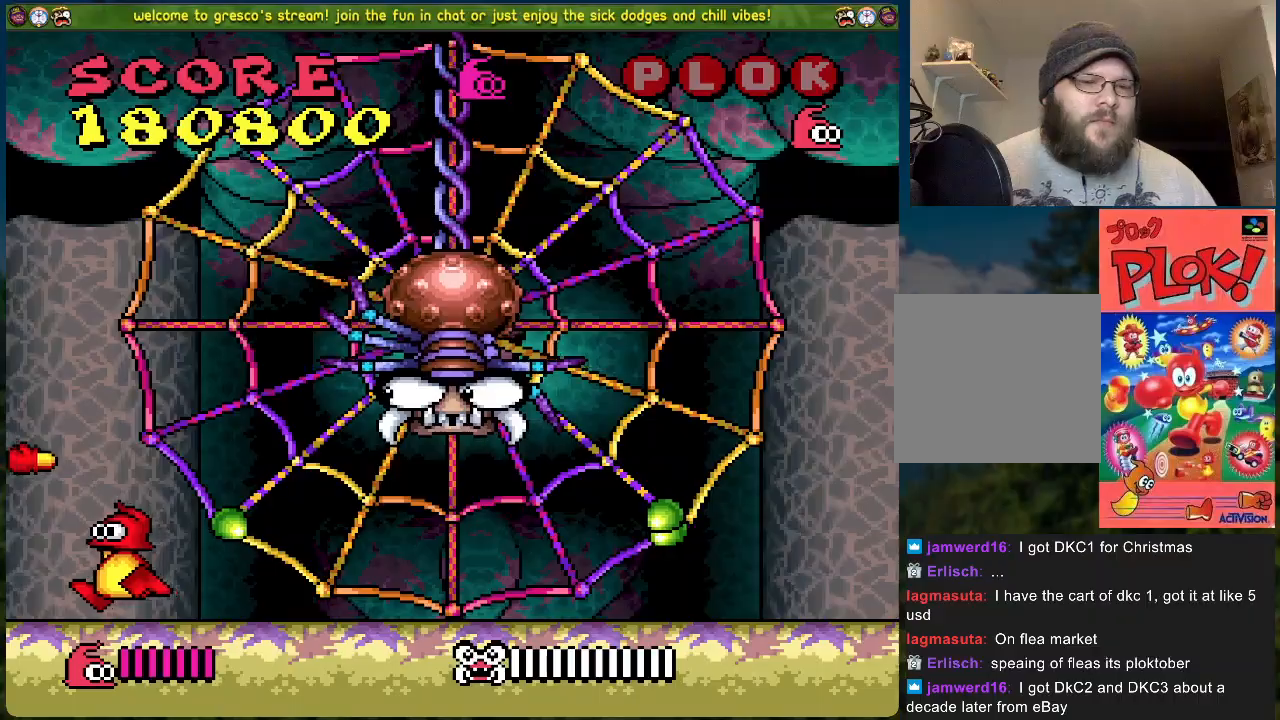
{"buttons": [], "left_stick": "center", "events": [[50, "X", "down"], [234, "A", "up"], [284, "X", "up"], [301, "DPAD_RIGHT", "up"]]}
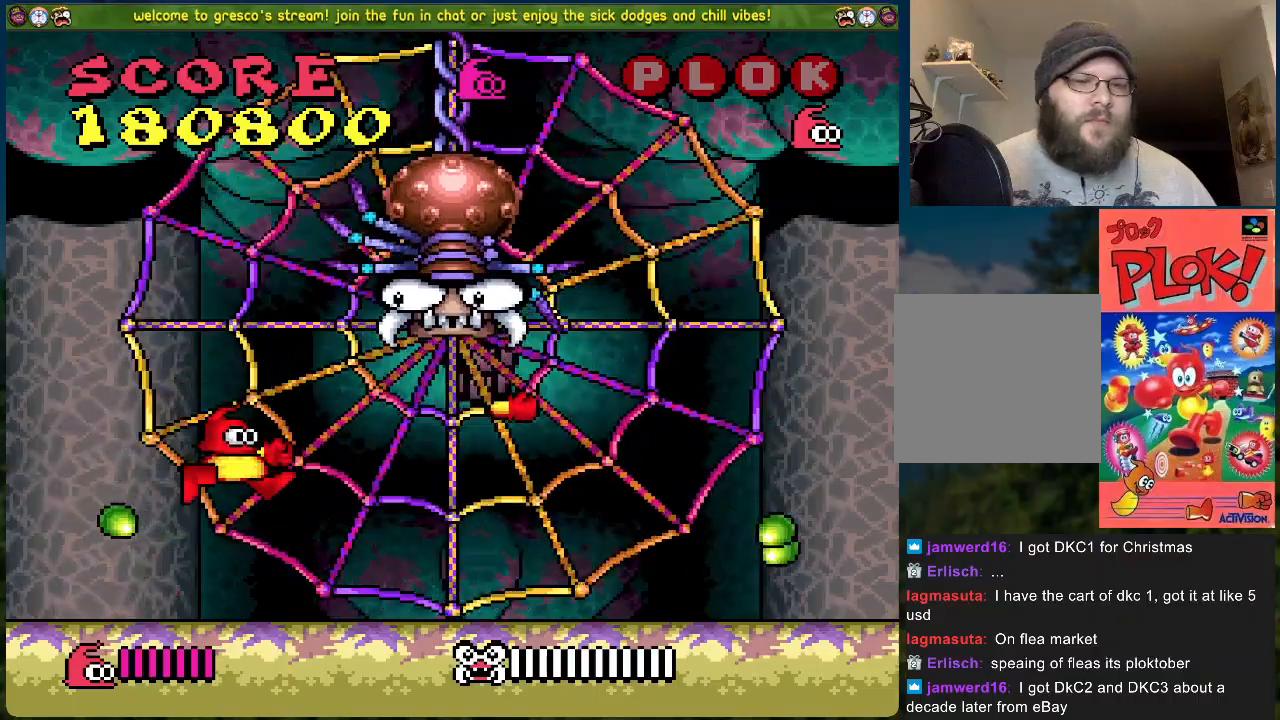
{"buttons": [], "left_stick": "center", "events": []}
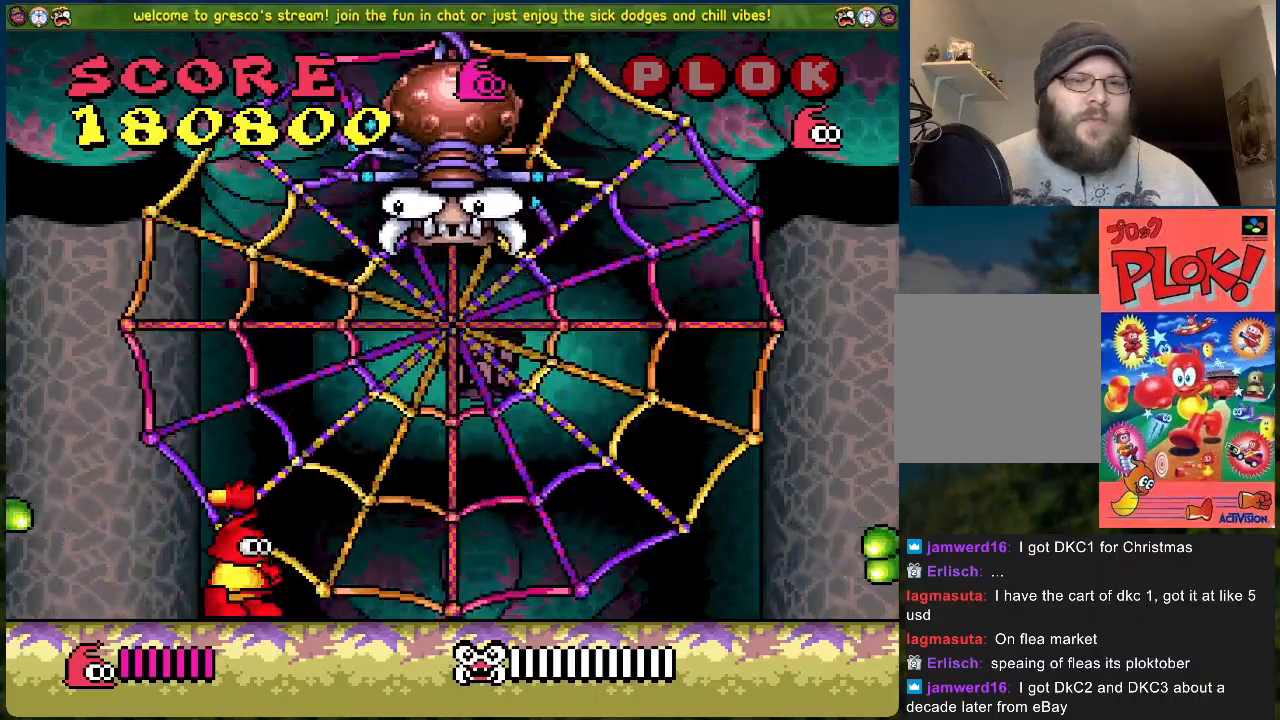
{"buttons": [], "left_stick": "center", "events": [[84, "DPAD_LEFT", "down"], [284, "DPAD_LEFT", "up"], [401, "DPAD_RIGHT", "down"], [502, "DPAD_RIGHT", "up"]]}
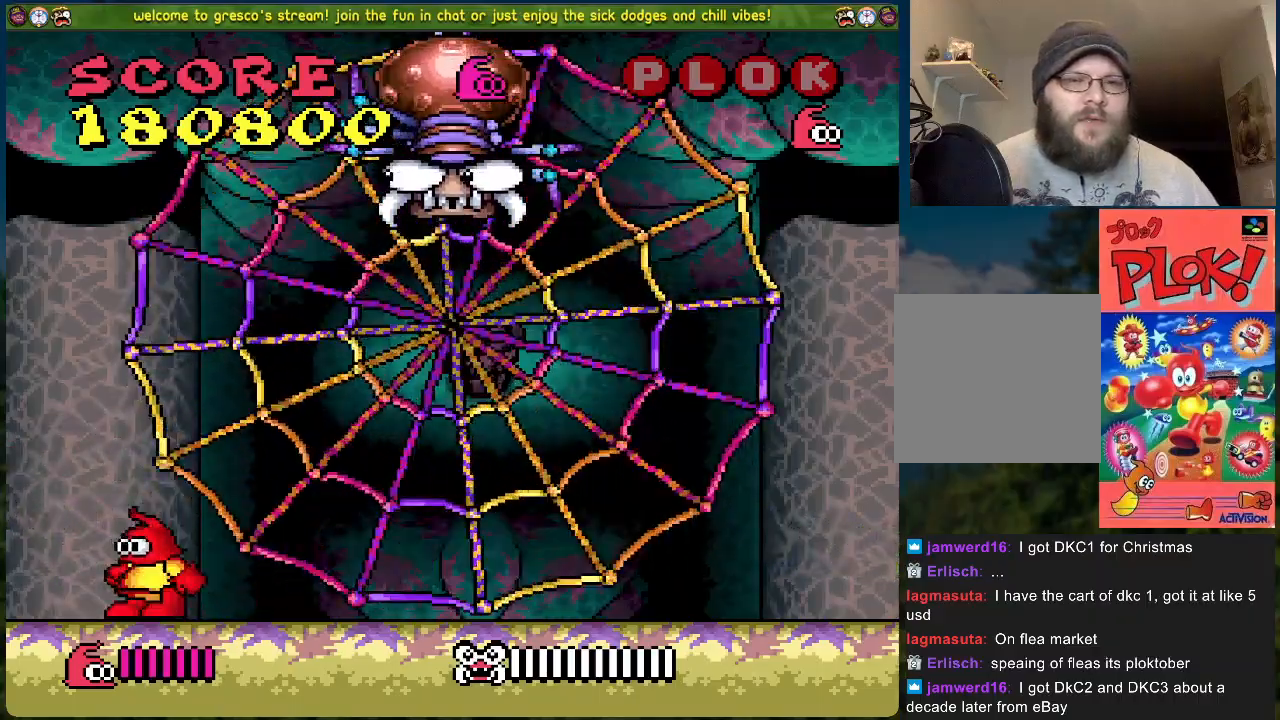
{"buttons": [], "left_stick": "center", "events": []}
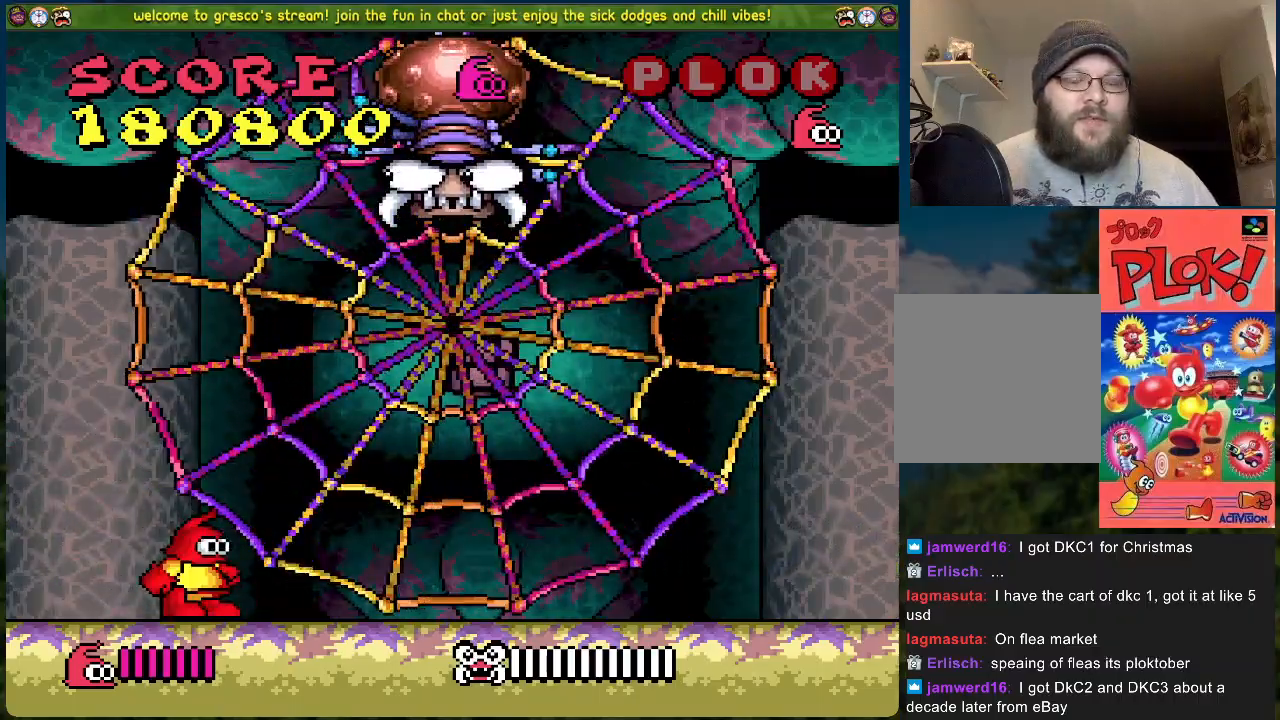
{"buttons": [], "left_stick": "center", "events": []}
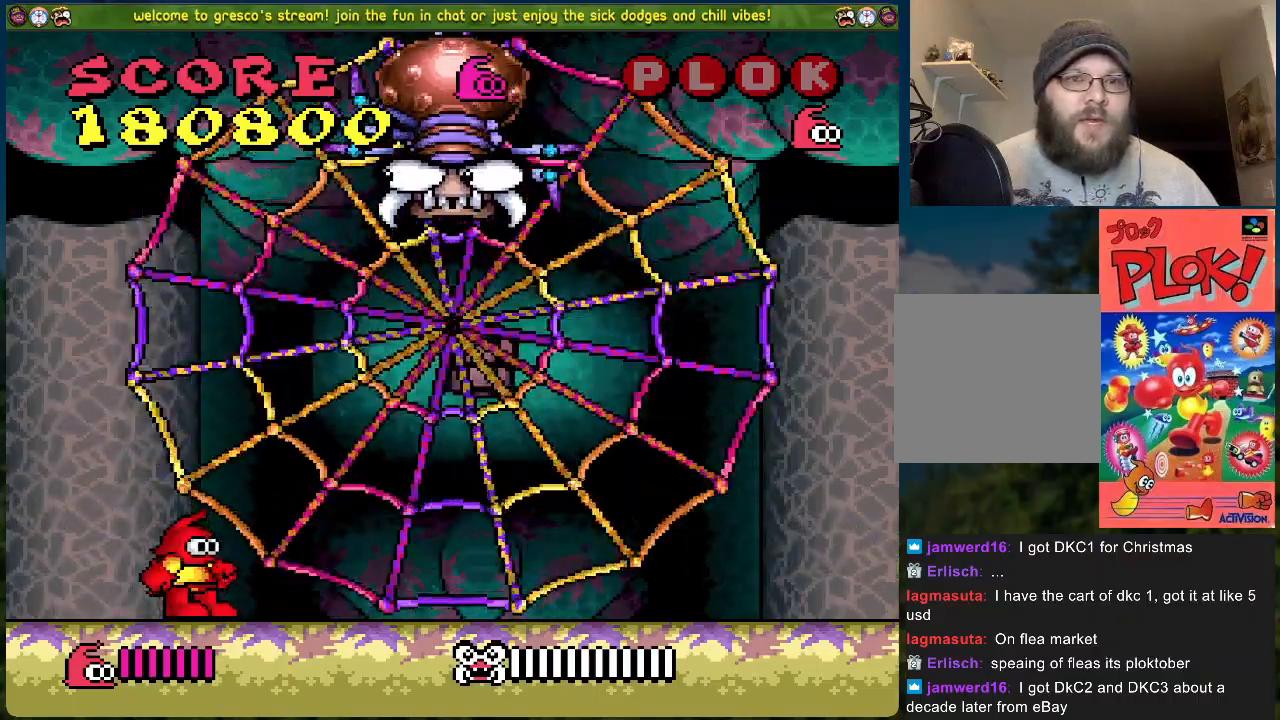
{"buttons": [], "left_stick": "center", "events": []}
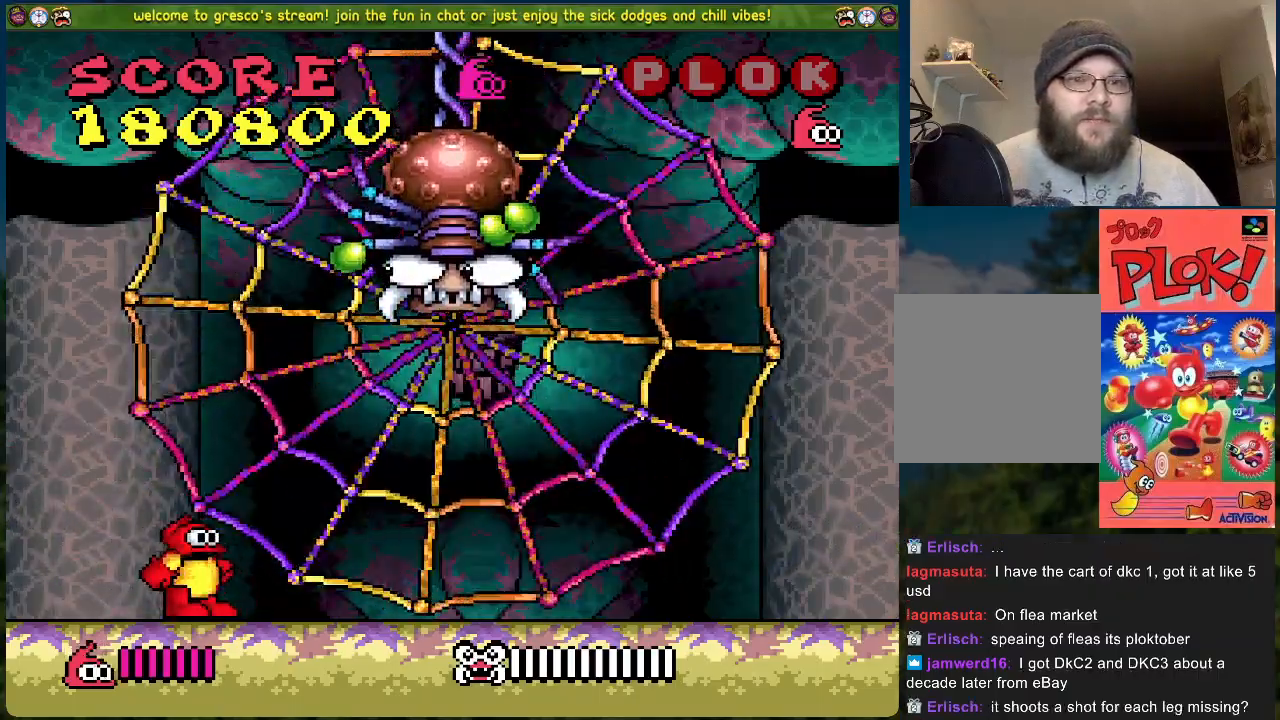
{"buttons": ["A", "DPAD_LEFT"], "left_stick": "center", "events": [[301, "DPAD_LEFT", "down"], [485, "A", "down"]]}
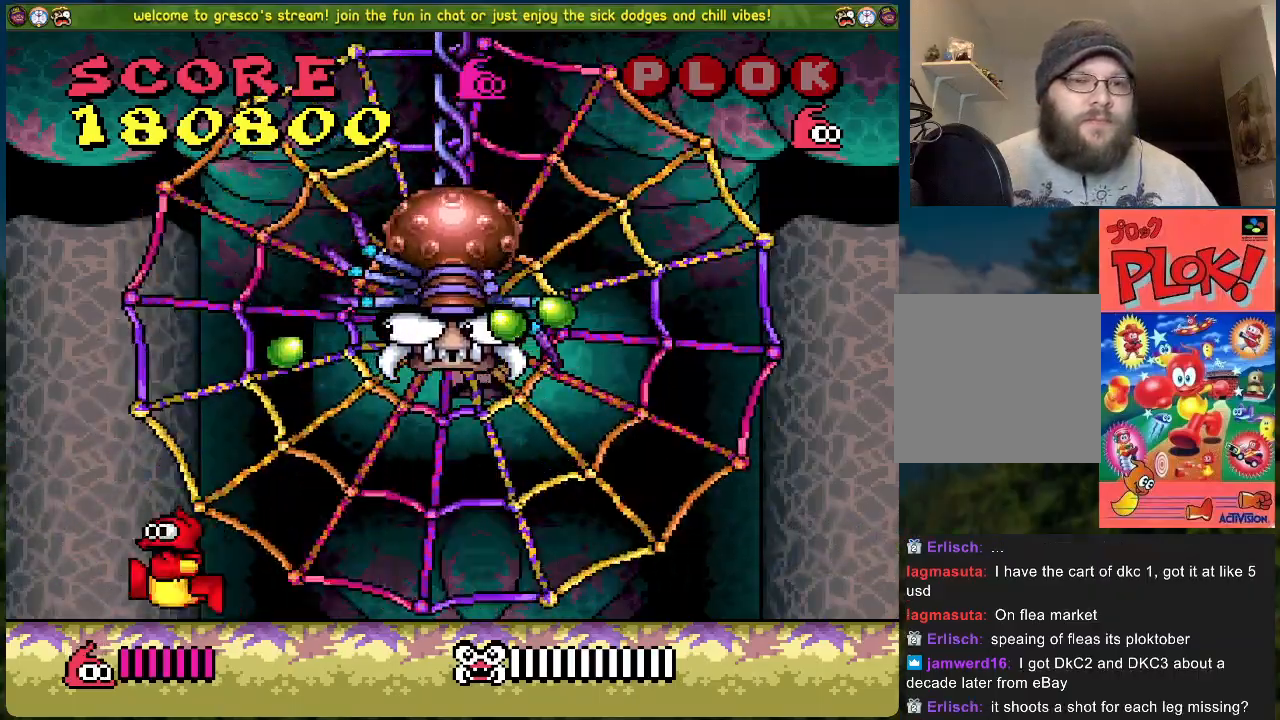
{"buttons": ["DPAD_LEFT"], "left_stick": "center", "events": [[16, "DPAD_LEFT", "up"], [134, "A", "up"], [200, "DPAD_LEFT", "down"], [368, "DPAD_LEFT", "up"], [468, "DPAD_LEFT", "down"]]}
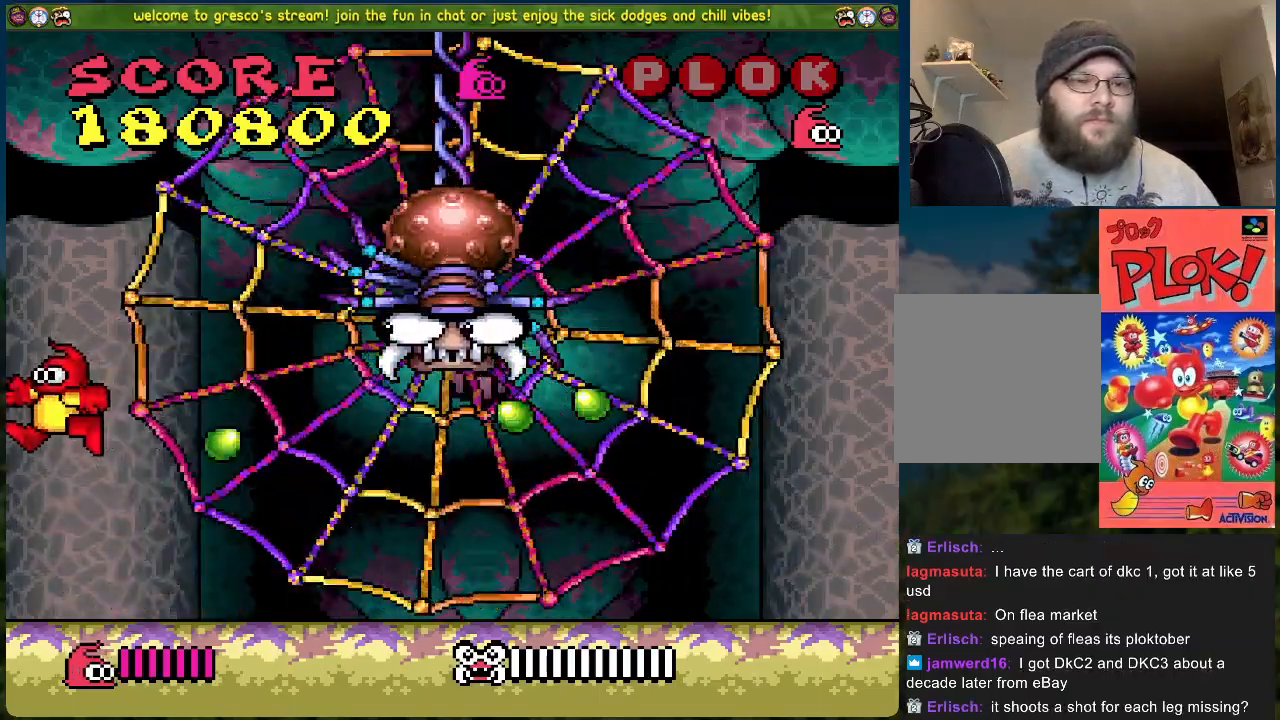
{"buttons": ["A", "DPAD_RIGHT"], "left_stick": "center", "events": [[101, "DPAD_LEFT", "up"], [251, "A", "down"], [301, "DPAD_RIGHT", "down"]]}
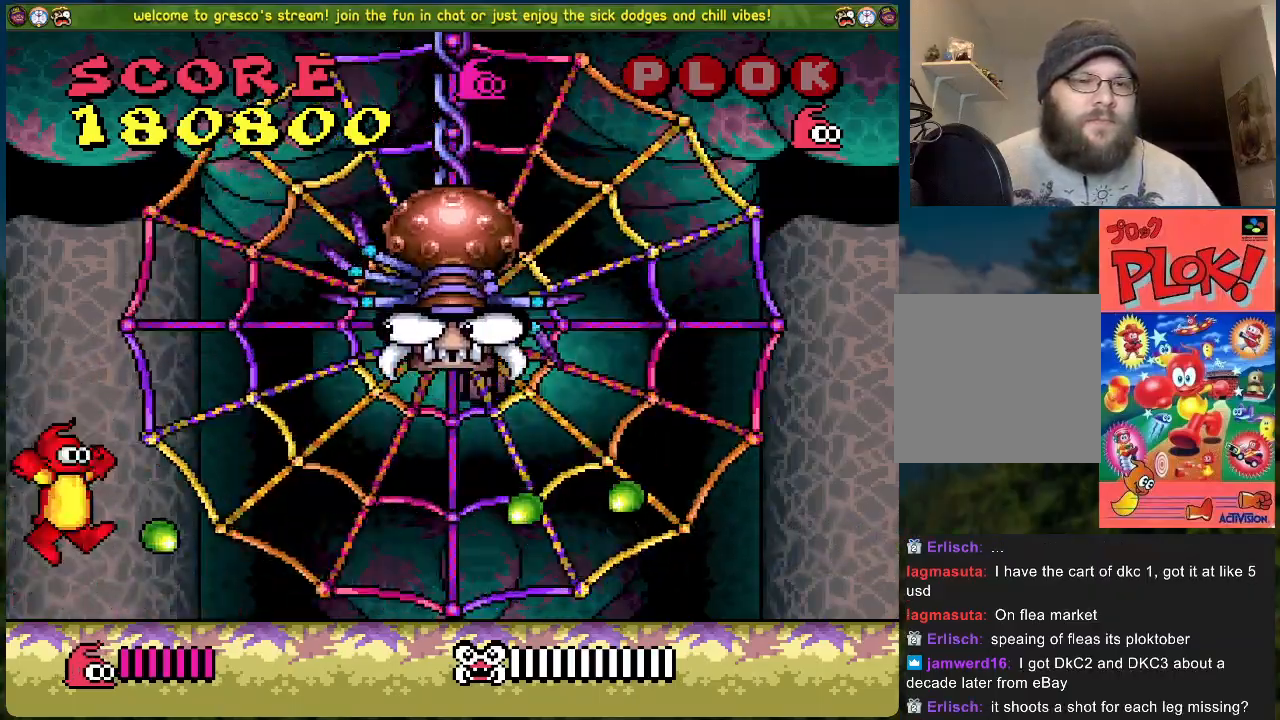
{"buttons": [], "left_stick": "center", "events": [[50, "X", "down"], [184, "DPAD_RIGHT", "up"], [217, "A", "up"], [234, "X", "up"], [351, "DPAD_LEFT", "down"], [501, "DPAD_LEFT", "up"]]}
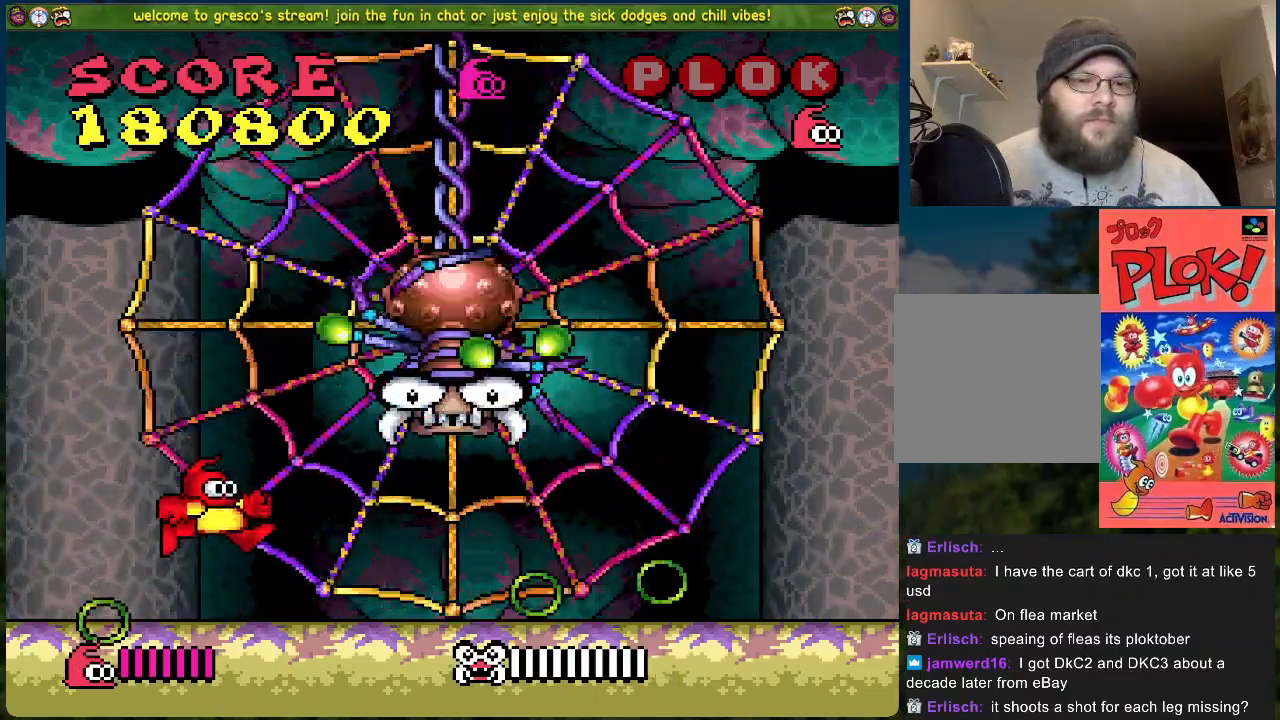
{"buttons": [], "left_stick": "center", "events": []}
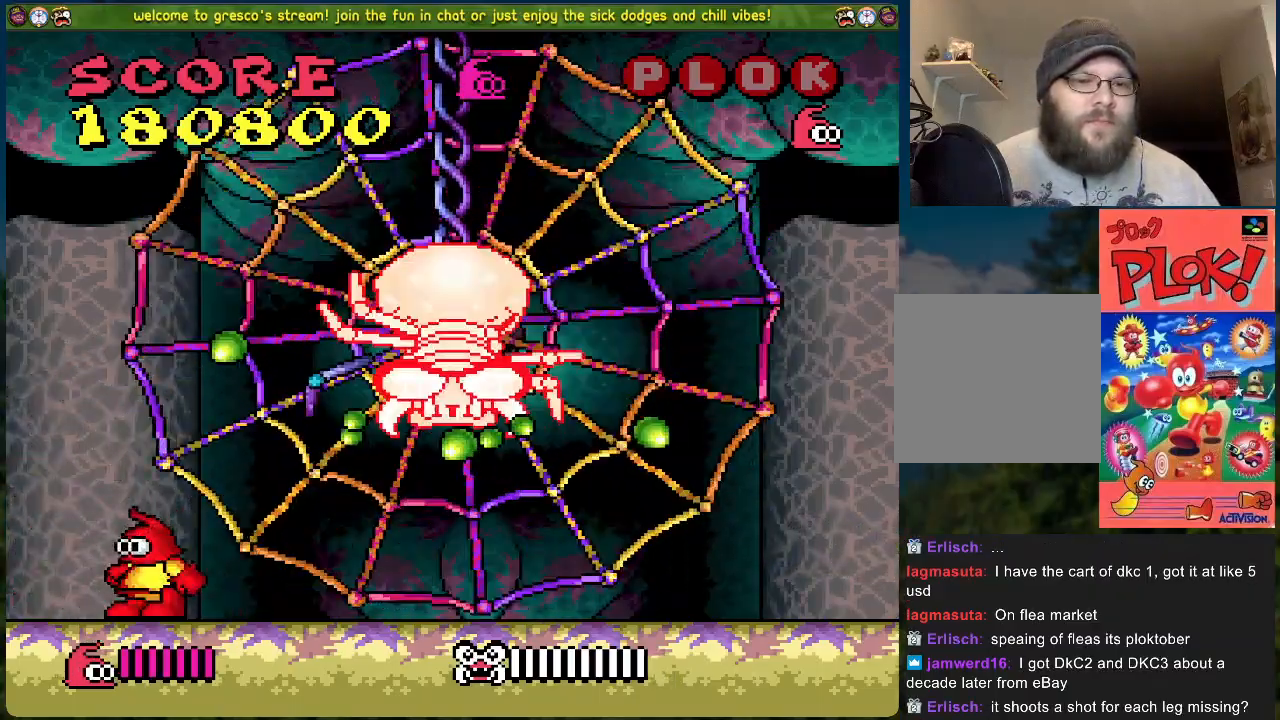
{"buttons": [], "left_stick": "center", "events": [[317, "DPAD_LEFT", "down"], [484, "DPAD_LEFT", "up"]]}
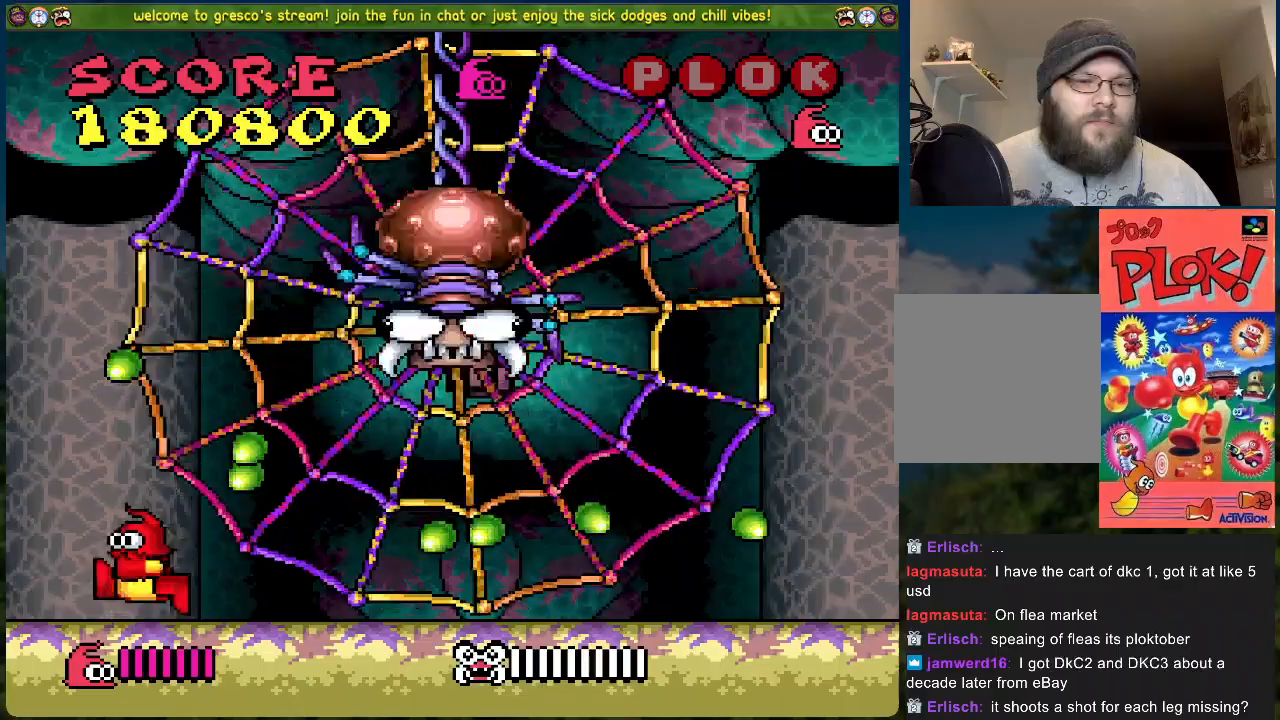
{"buttons": ["B"], "left_stick": "center", "events": [[34, "B", "down"], [117, "DPAD_RIGHT", "down"], [284, "DPAD_RIGHT", "up"]]}